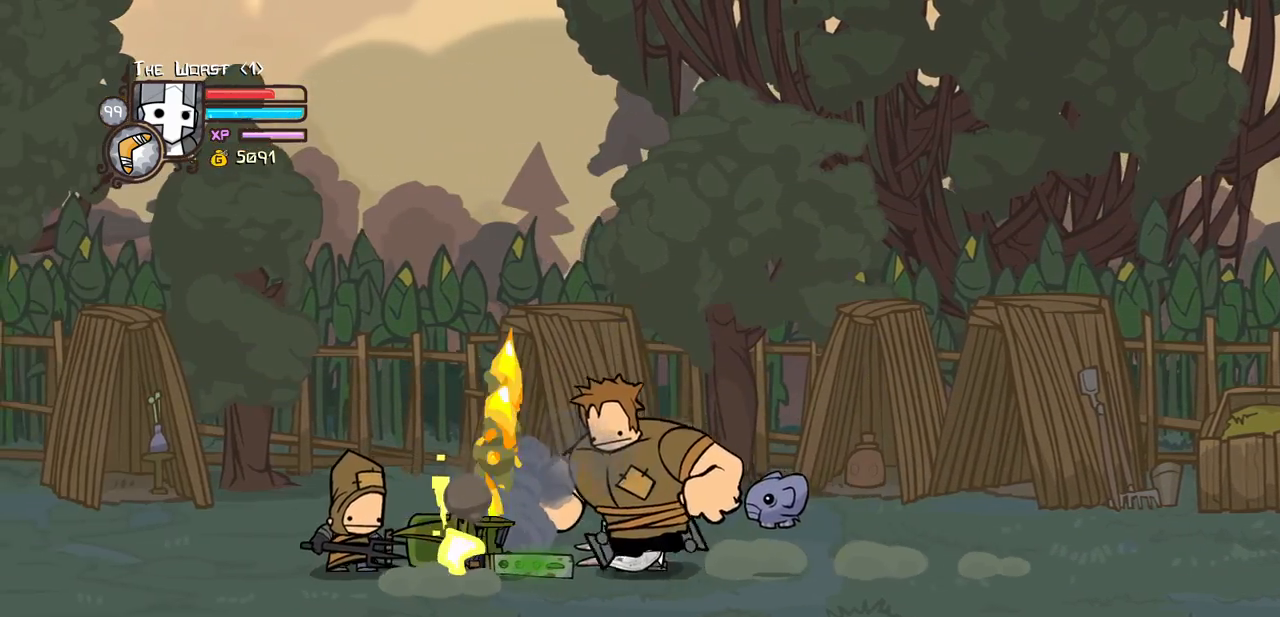
Gameplay with keyboard; each line is a JSON object with the keys held at the frame after it. "events" lists presses ("down") and releases ("up") of "block", "down", "heavy", "item", "iteml", "itemr", "jump", "left", "light", "magic", "right" and "up" between this image and that frame as [ms after this image, input, new state], when the widget could be followed in between. No other keys are recorded. Mouse input is not recorded. Key names are as the overlay labels them; some are game actions (e.g. jump) rather than physical keys.
{"keys": ["block"], "events": [[216, "block", "down"]]}
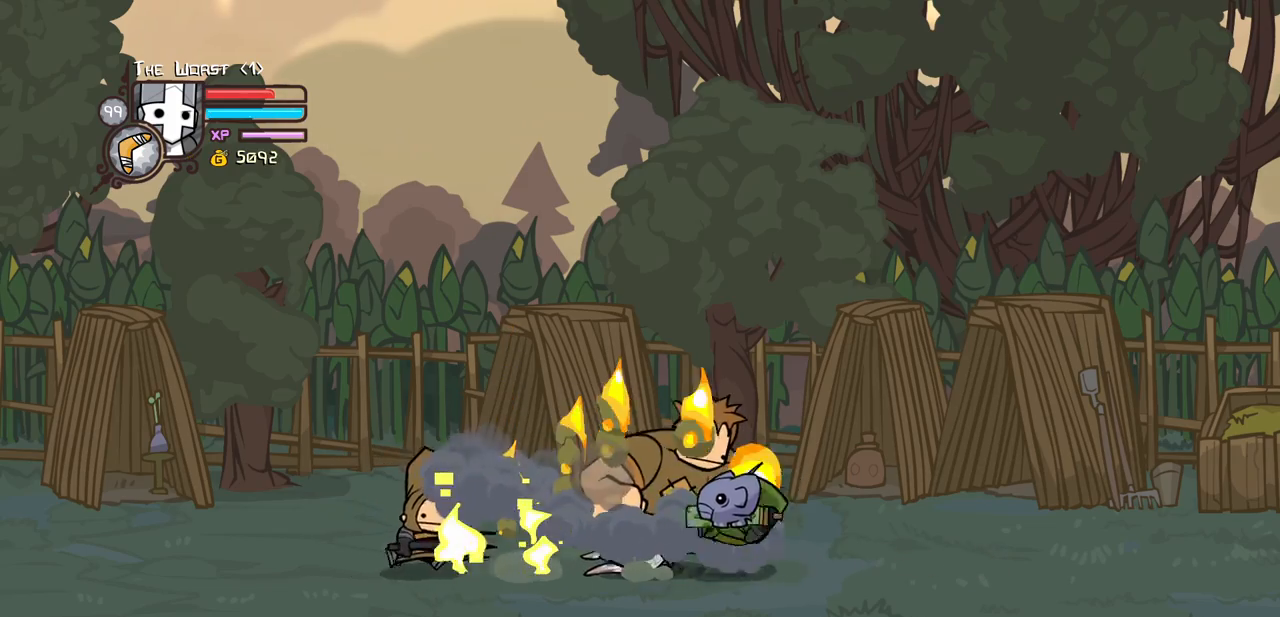
{"keys": ["block"], "events": []}
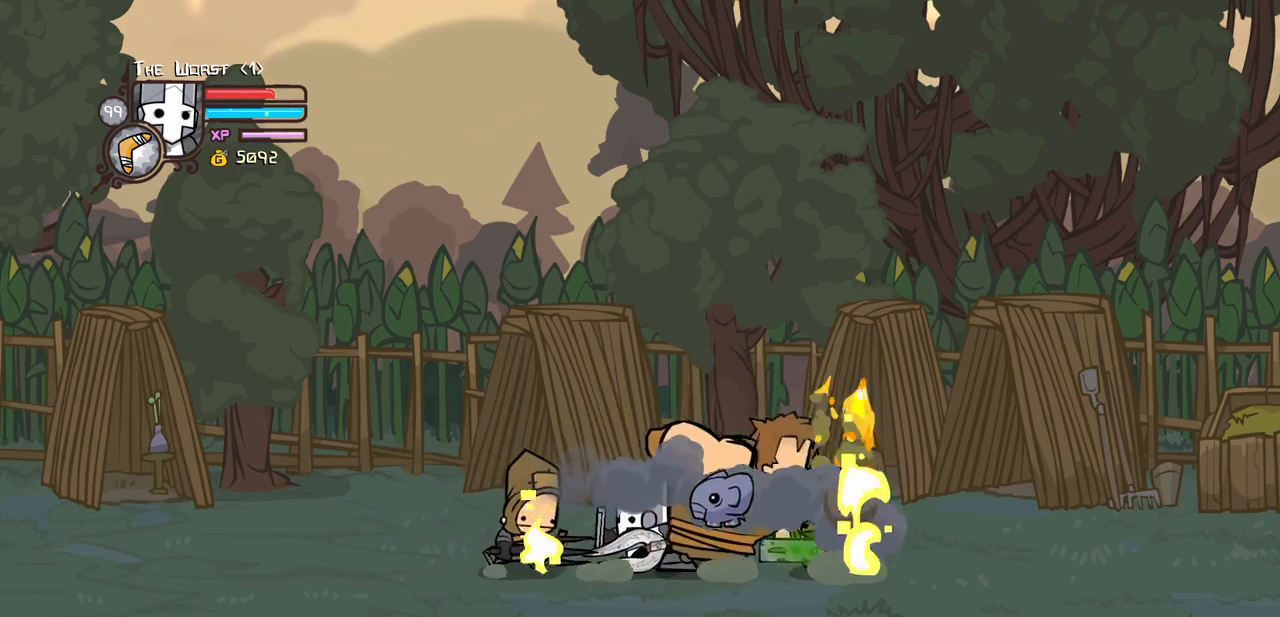
{"keys": ["heavy", "right"], "events": [[66, "right", "down"], [100, "block", "up"], [100, "jump", "down"], [150, "heavy", "down"], [250, "jump", "up"], [333, "heavy", "up"], [383, "heavy", "down"]]}
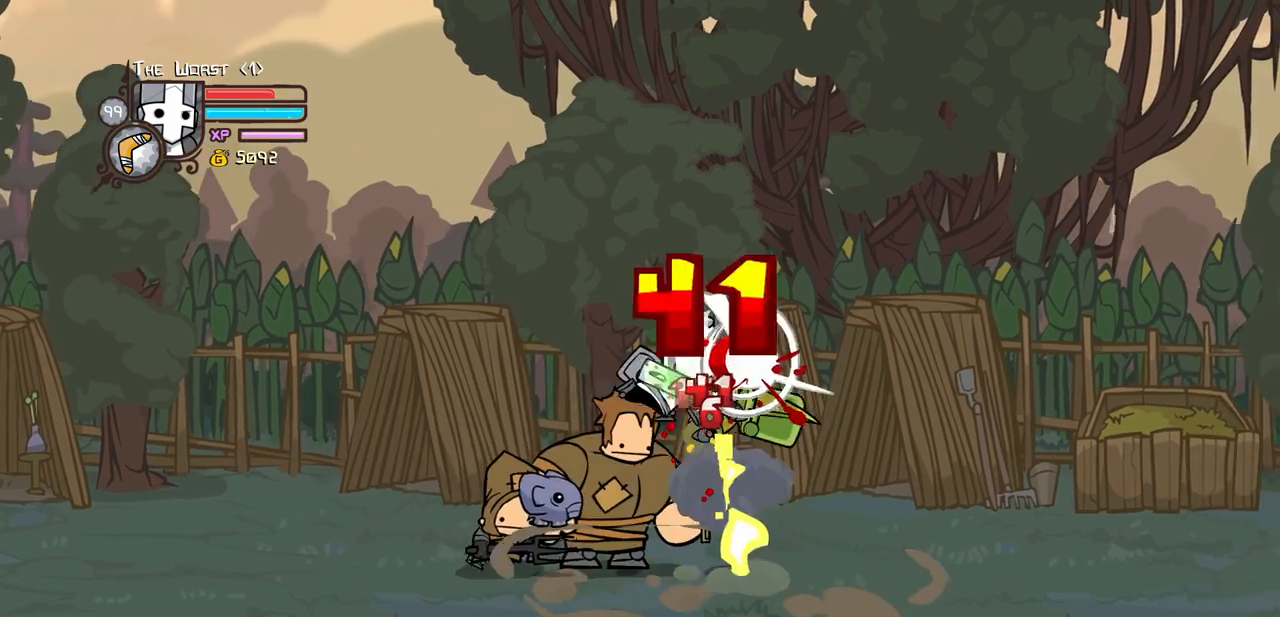
{"keys": ["light", "right"], "events": [[116, "heavy", "up"], [166, "light", "down"], [300, "light", "up"], [350, "light", "down"]]}
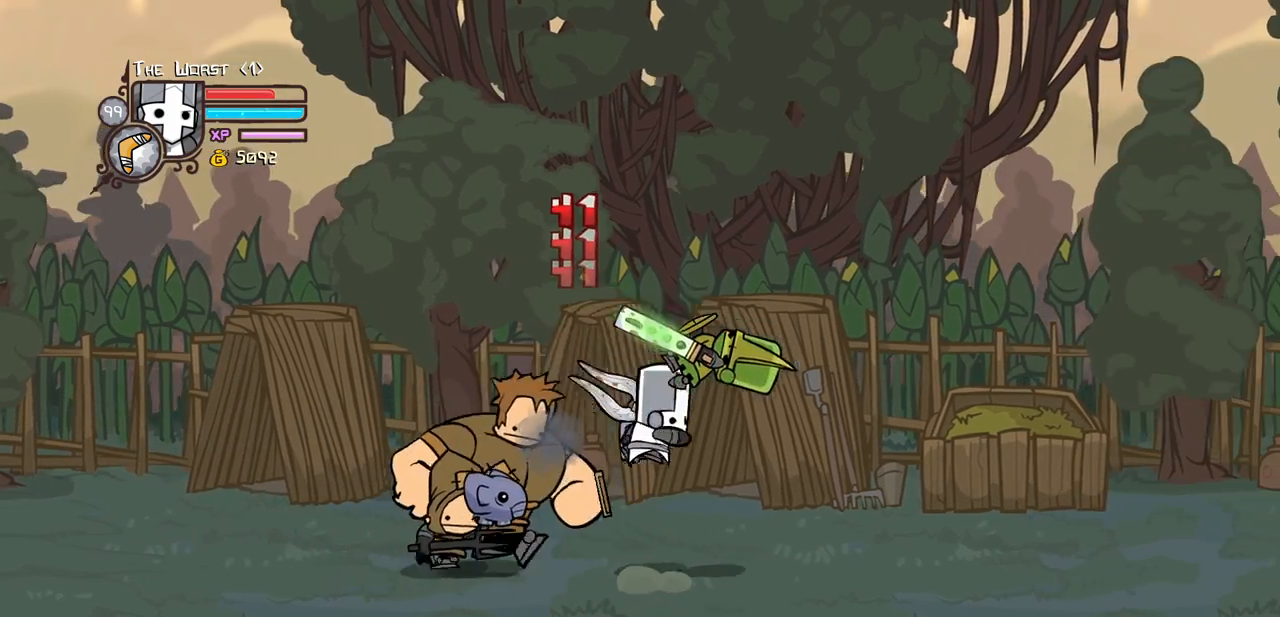
{"keys": ["heavy", "light", "right"], "events": [[33, "heavy", "down"], [83, "light", "up"], [366, "heavy", "up"], [366, "light", "down"], [466, "heavy", "down"]]}
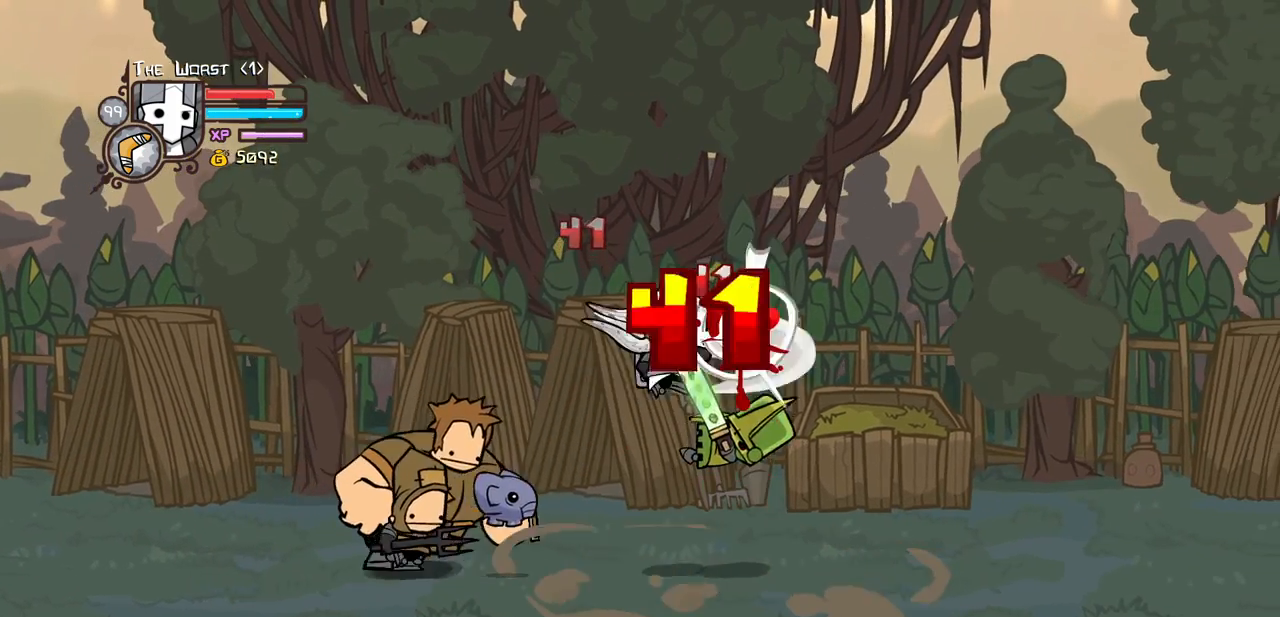
{"keys": ["heavy", "left", "right"], "events": [[50, "light", "up"], [250, "heavy", "up"], [300, "heavy", "down"], [483, "left", "down"]]}
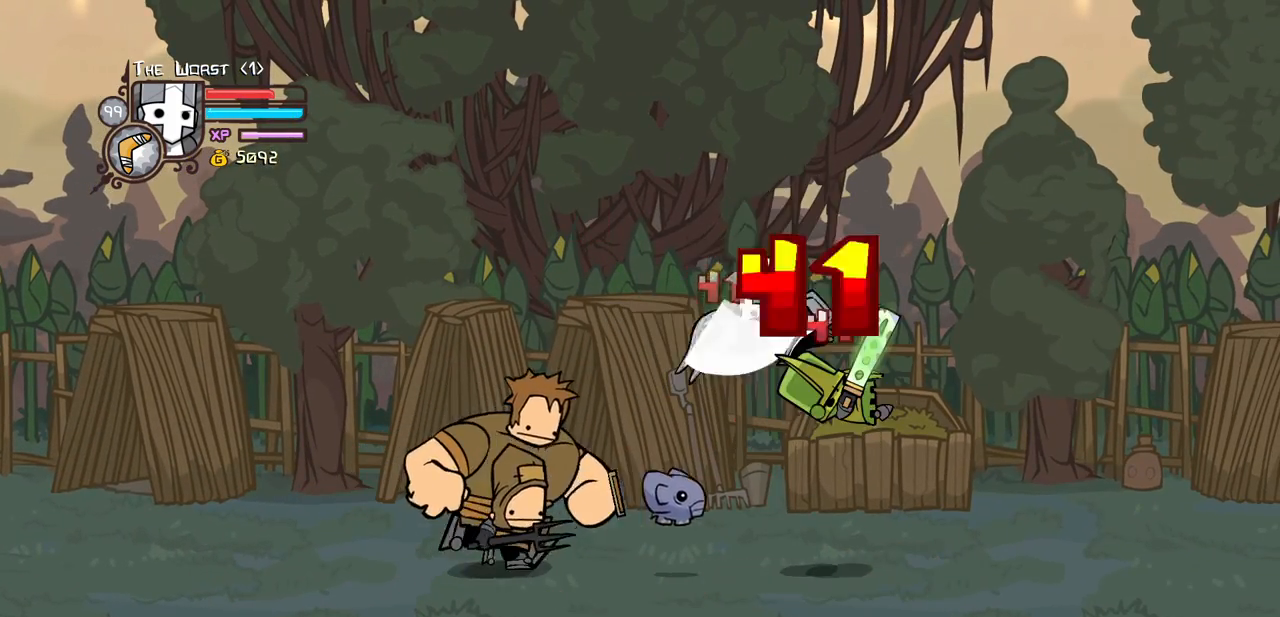
{"keys": ["heavy"], "events": [[33, "right", "up"], [66, "heavy", "up"], [66, "left", "up"], [66, "light", "down"], [216, "heavy", "down"], [300, "light", "up"]]}
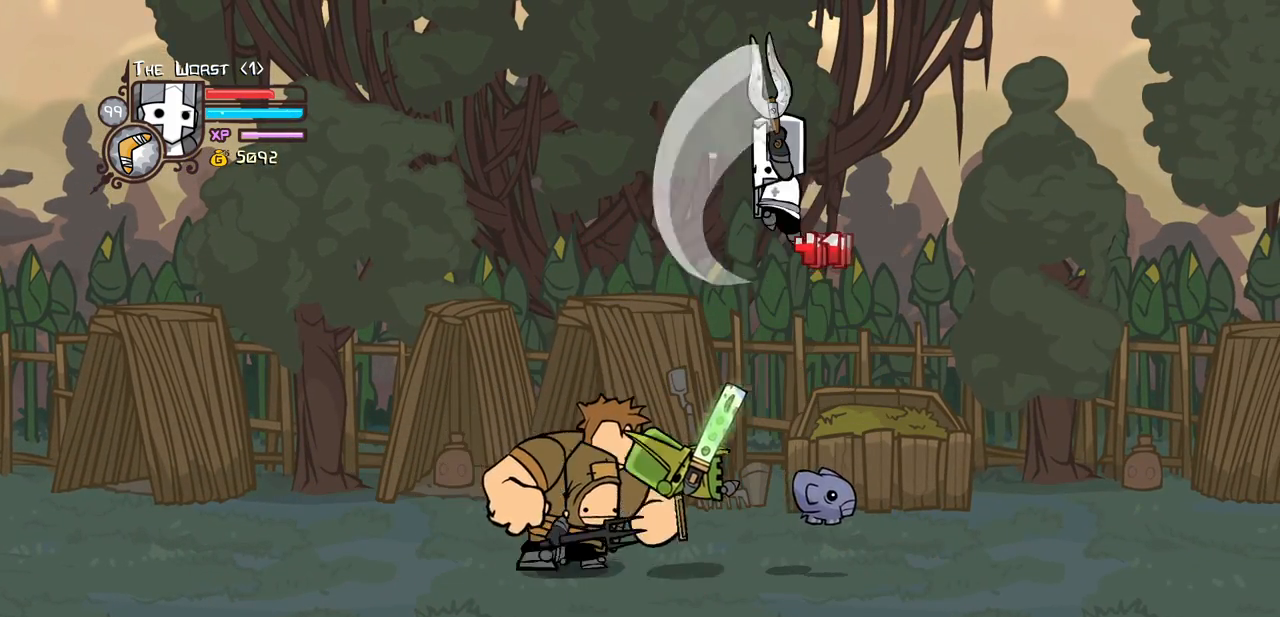
{"keys": [], "events": [[50, "heavy", "up"]]}
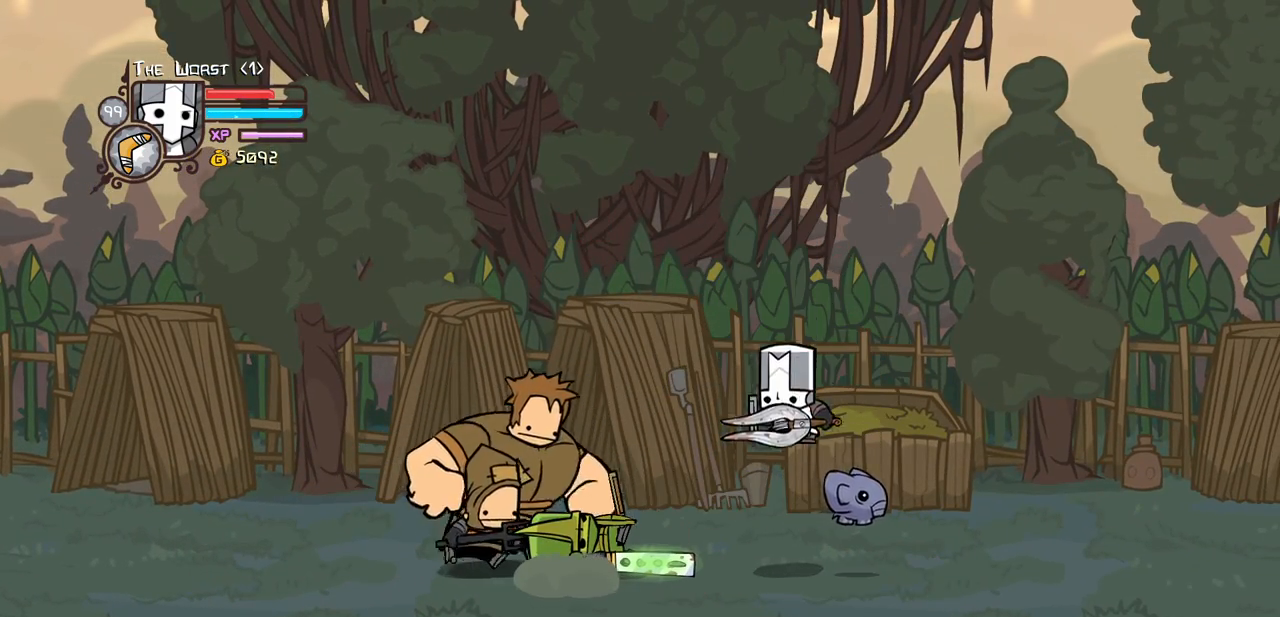
{"keys": ["heavy"], "events": [[16, "left", "down"], [333, "jump", "down"], [383, "heavy", "down"], [483, "jump", "up"], [483, "left", "up"]]}
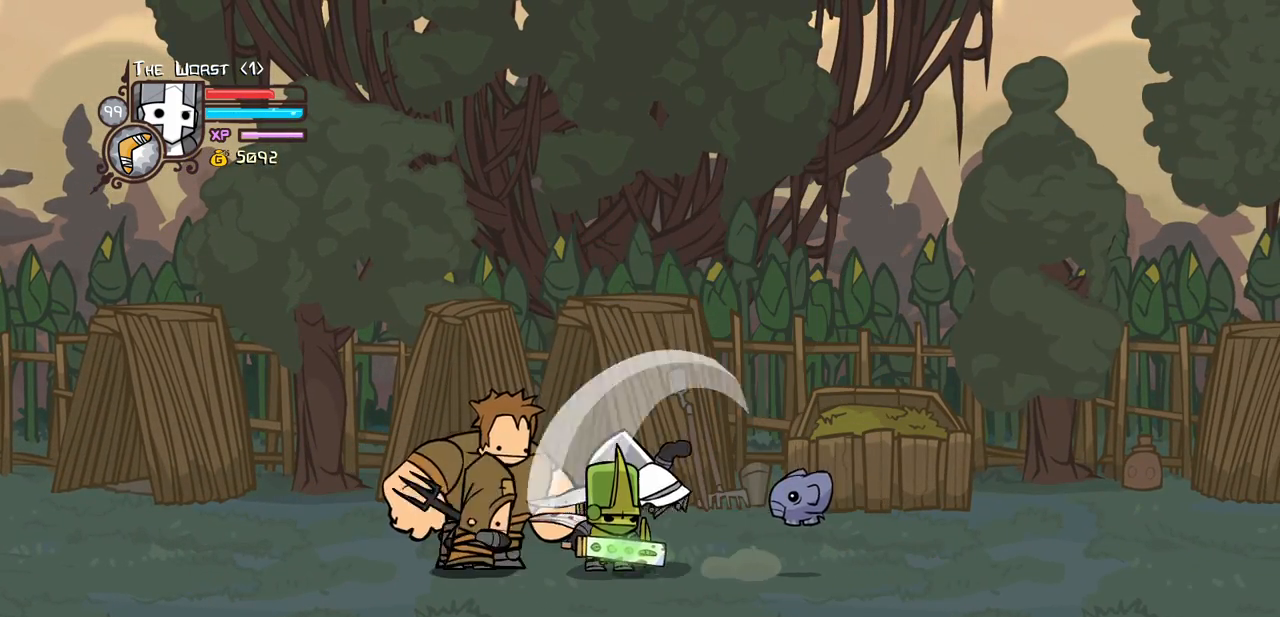
{"keys": ["left", "light"], "events": [[66, "heavy", "up"], [116, "heavy", "down"], [350, "heavy", "up"], [400, "light", "down"], [500, "left", "down"]]}
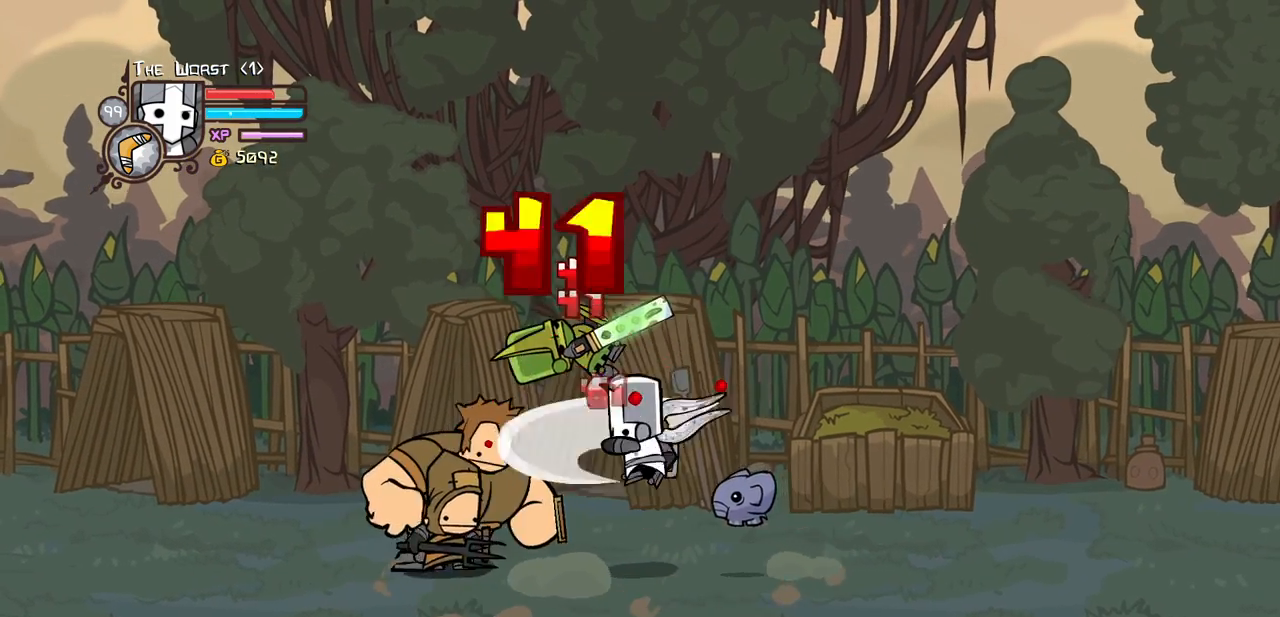
{"keys": ["heavy", "left"], "events": [[50, "light", "up"], [83, "light", "down"], [233, "heavy", "down"], [316, "light", "up"]]}
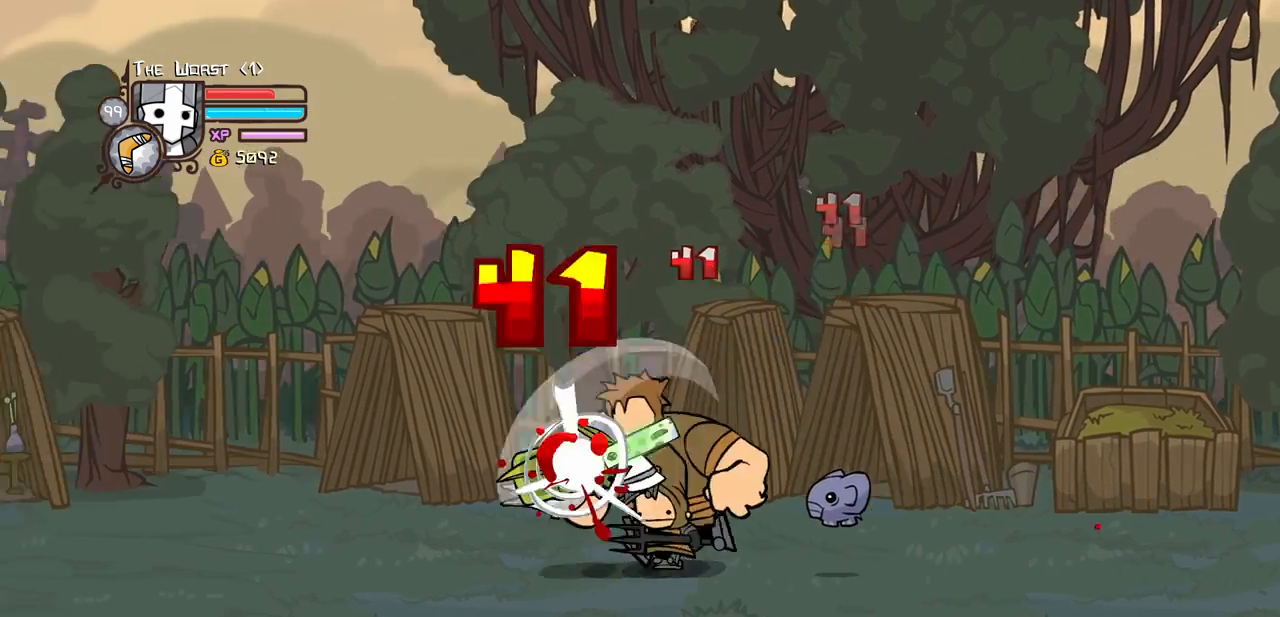
{"keys": ["heavy", "left", "light"], "events": [[16, "heavy", "up"], [16, "left", "up"], [100, "heavy", "down"], [333, "heavy", "up"], [333, "light", "down"], [383, "left", "down"], [483, "heavy", "down"]]}
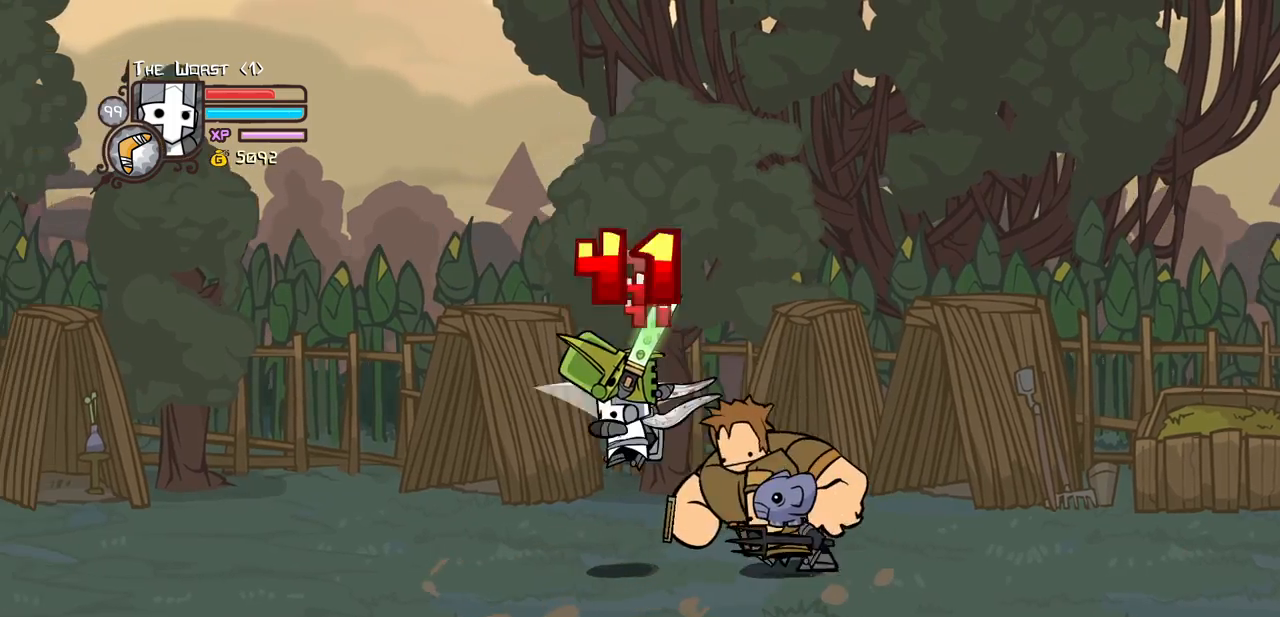
{"keys": ["heavy"], "events": [[33, "light", "up"], [66, "left", "up"], [216, "heavy", "up"], [266, "heavy", "down"]]}
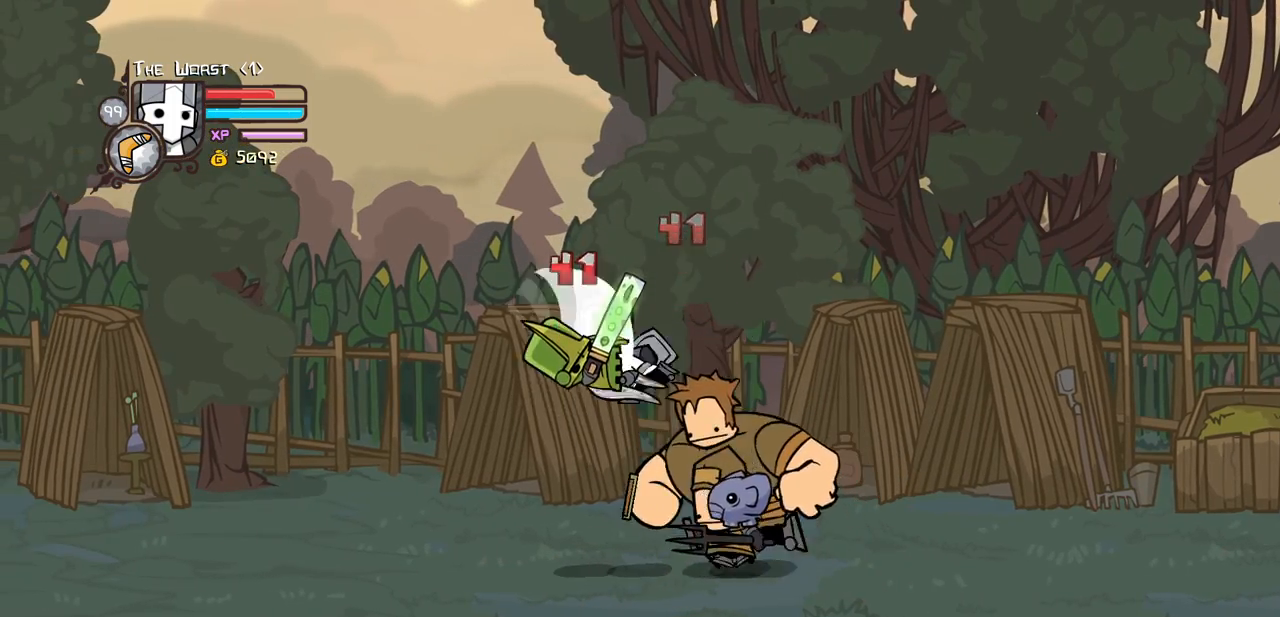
{"keys": ["heavy"], "events": [[50, "heavy", "up"], [233, "light", "down"], [283, "left", "down"], [316, "heavy", "down"], [416, "left", "up"], [416, "light", "up"]]}
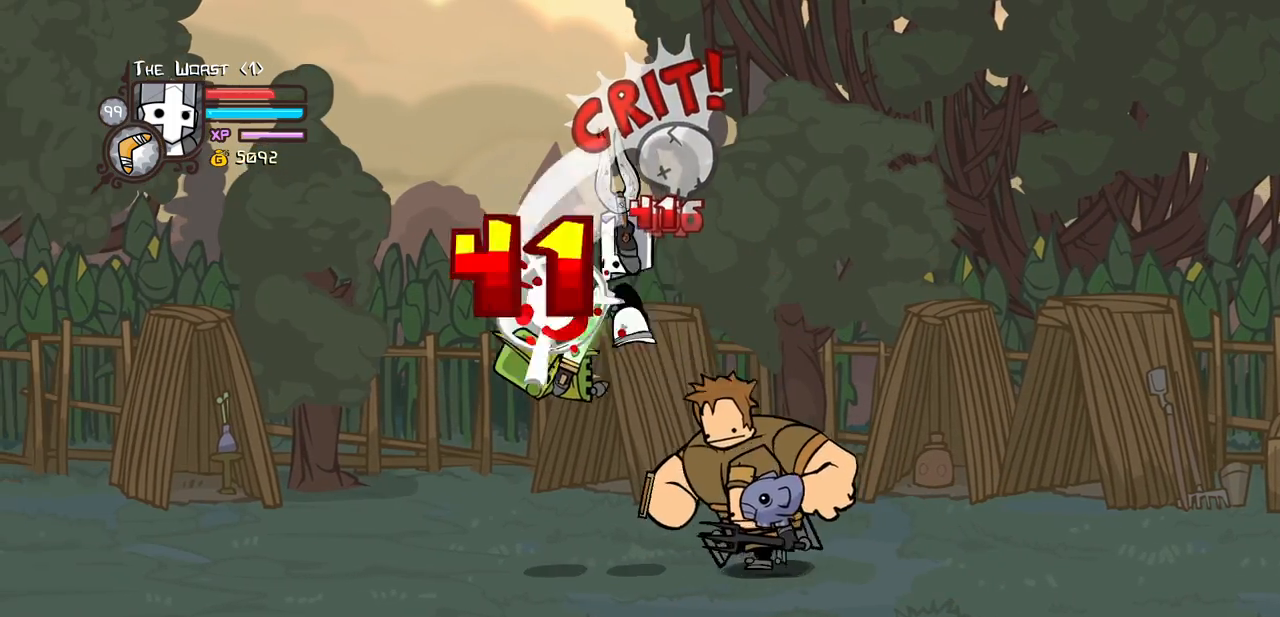
{"keys": ["heavy"], "events": [[150, "heavy", "up"], [283, "left", "down"], [283, "light", "down"], [333, "heavy", "down"], [433, "light", "up"], [483, "left", "up"]]}
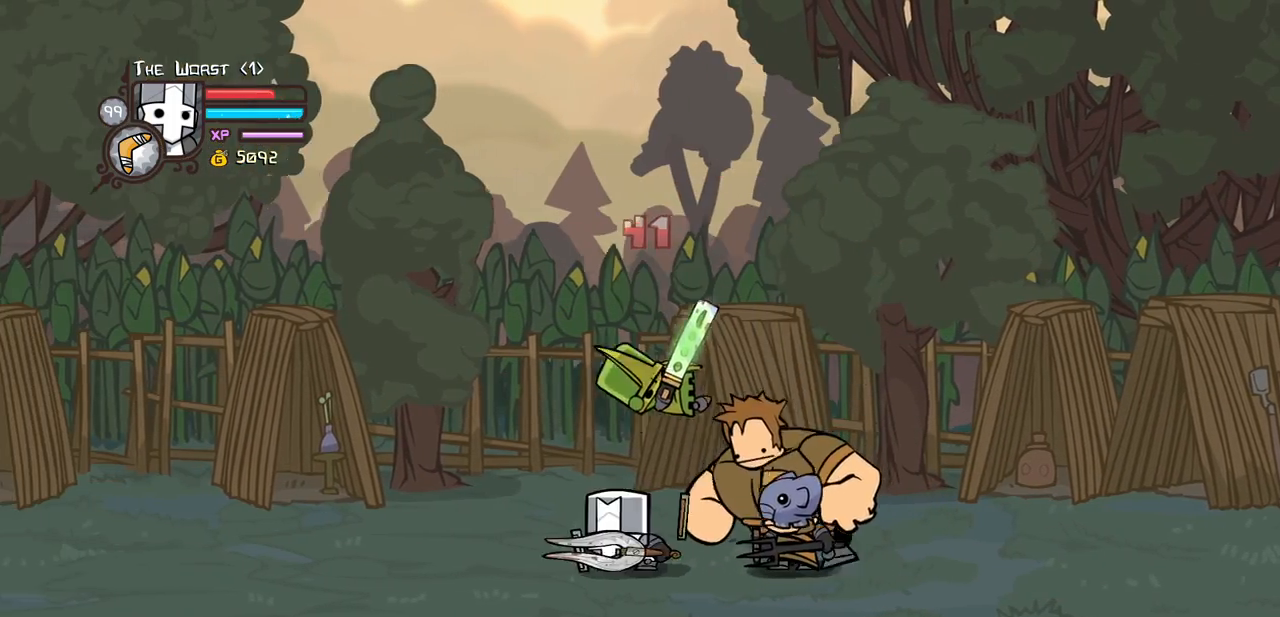
{"keys": ["left"], "events": [[116, "heavy", "up"], [266, "left", "down"]]}
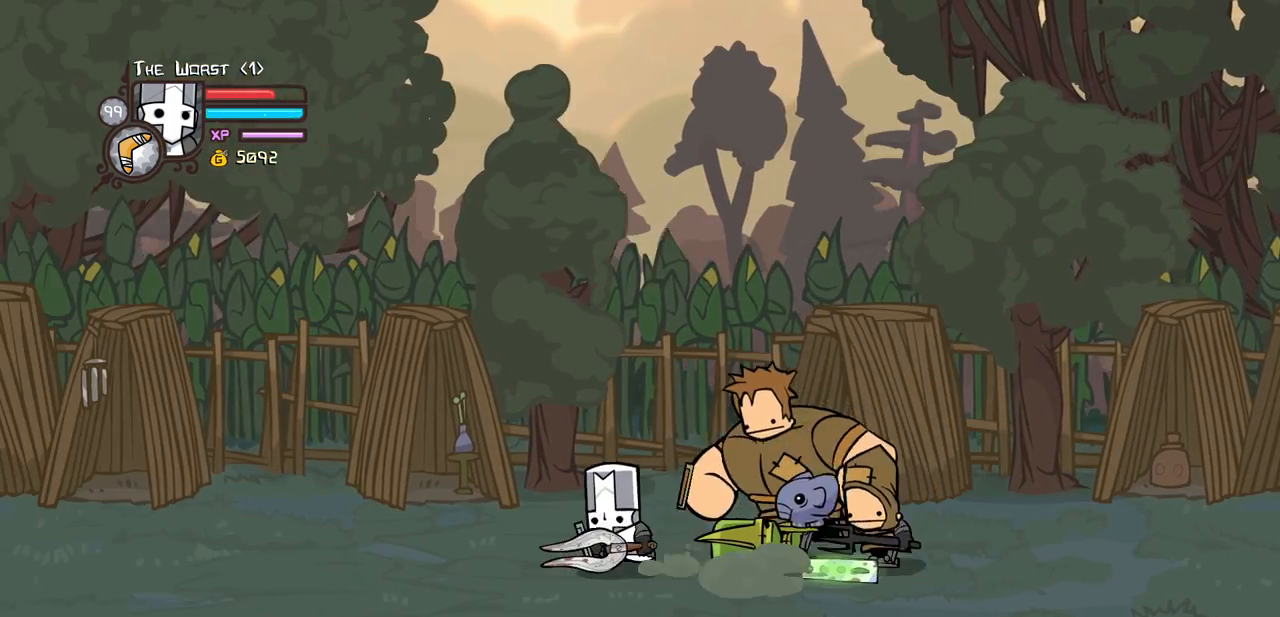
{"keys": ["left"], "events": []}
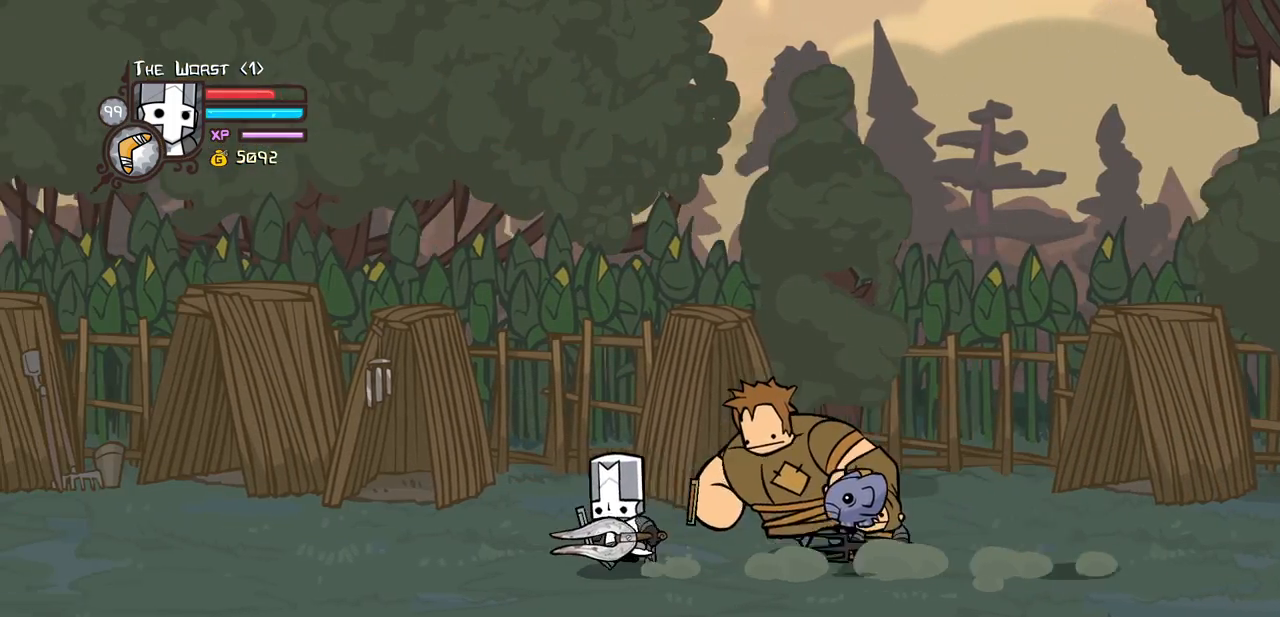
{"keys": ["right"], "events": [[66, "right", "down"], [100, "left", "up"]]}
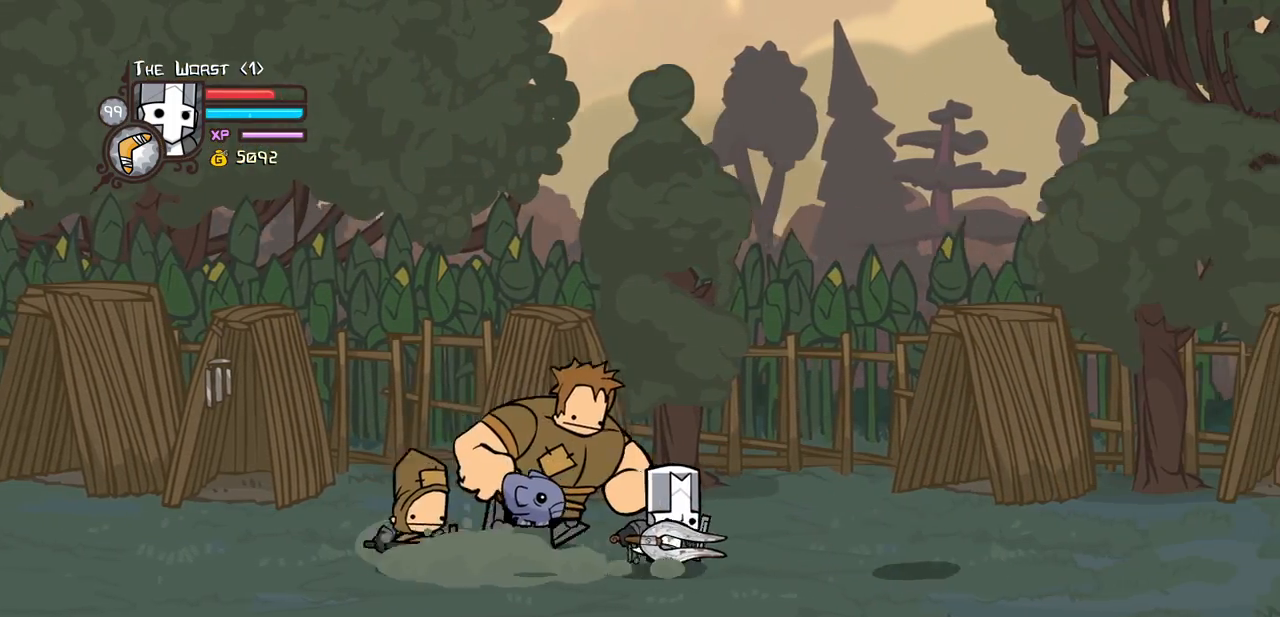
{"keys": ["right"], "events": []}
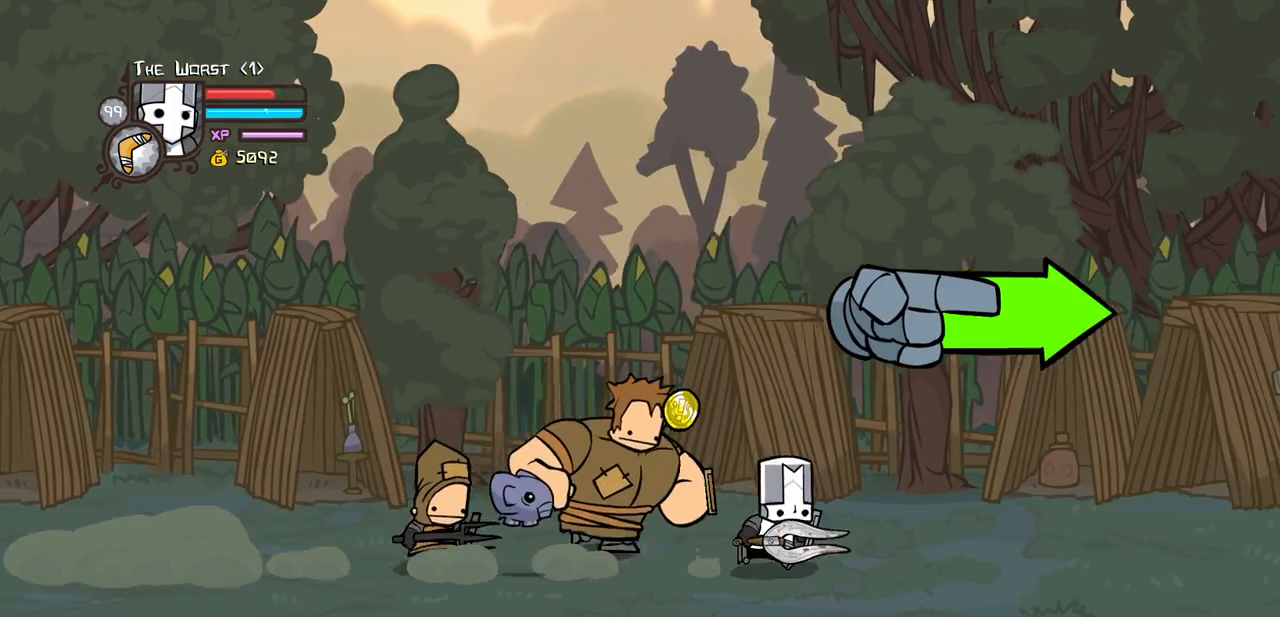
{"keys": ["left"], "events": [[66, "left", "down"], [183, "right", "up"]]}
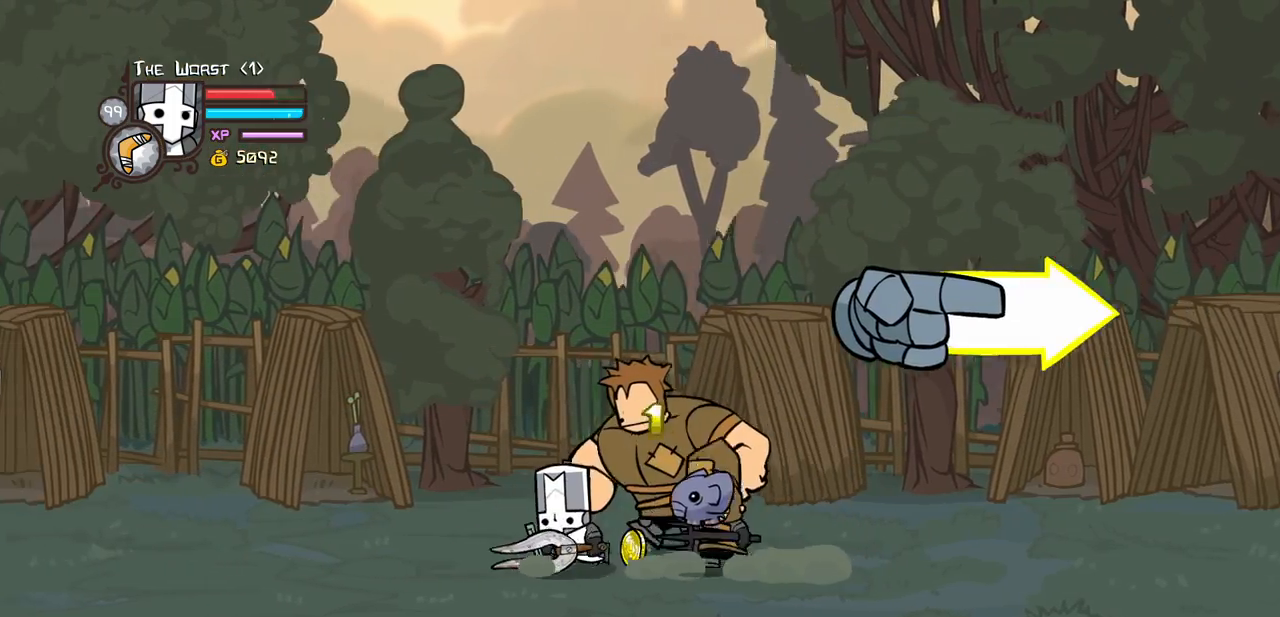
{"keys": ["left"], "events": [[50, "down", "down"], [150, "down", "up"]]}
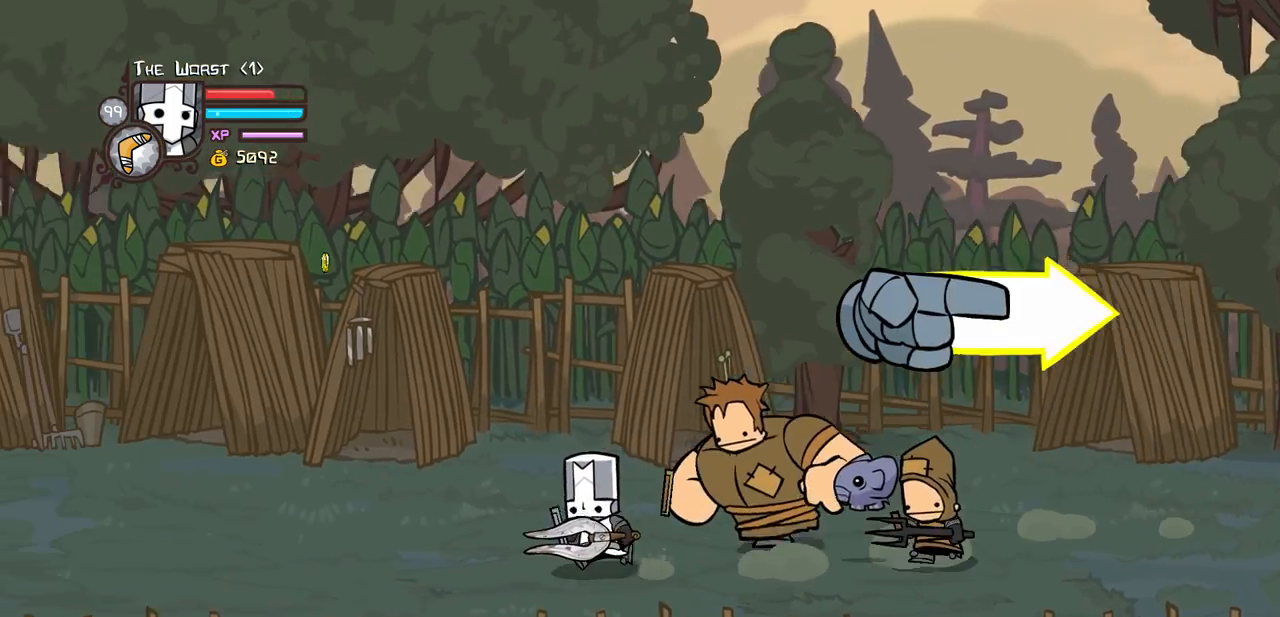
{"keys": ["left"], "events": []}
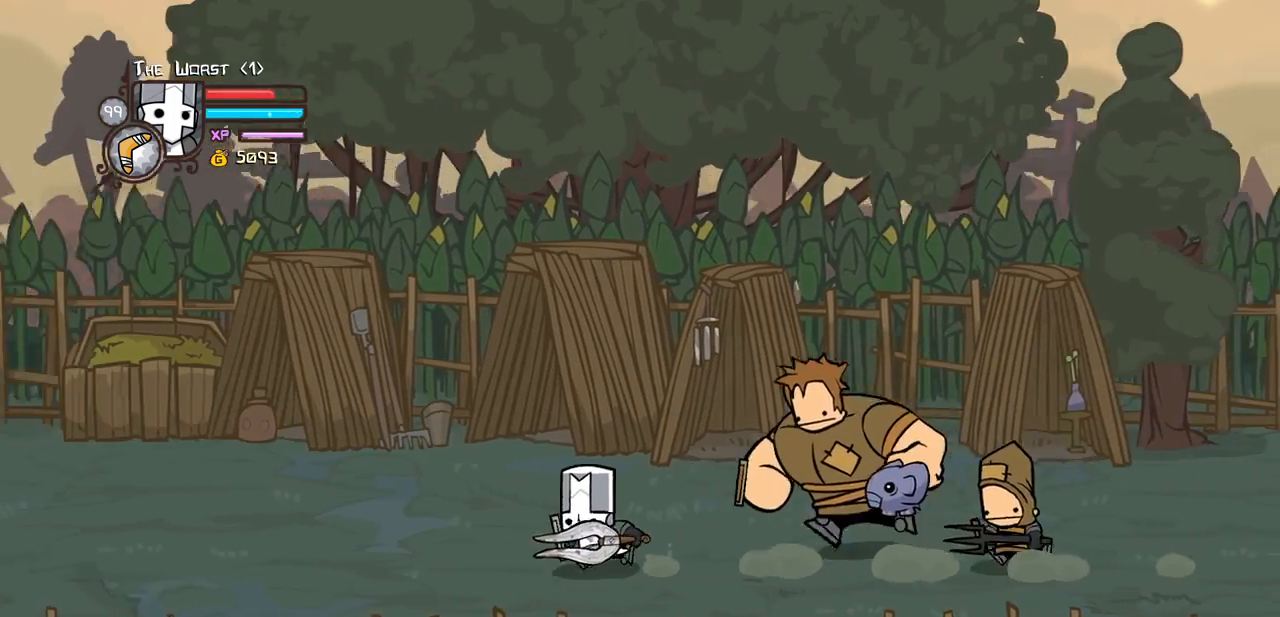
{"keys": ["left"], "events": []}
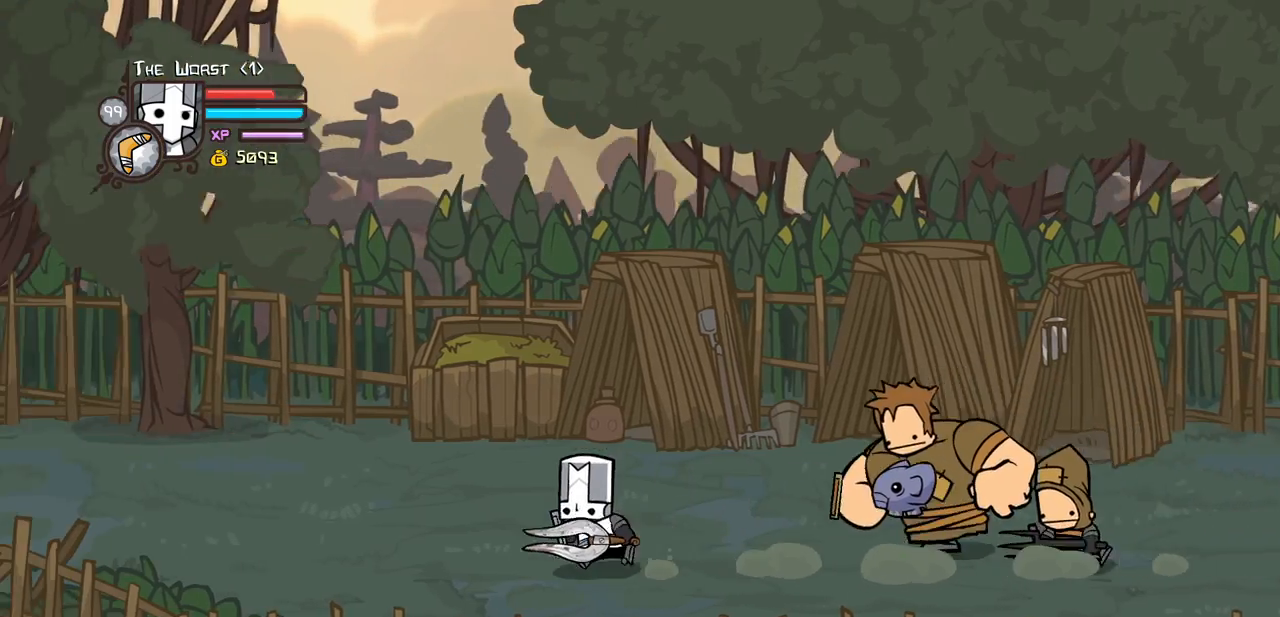
{"keys": ["left"], "events": []}
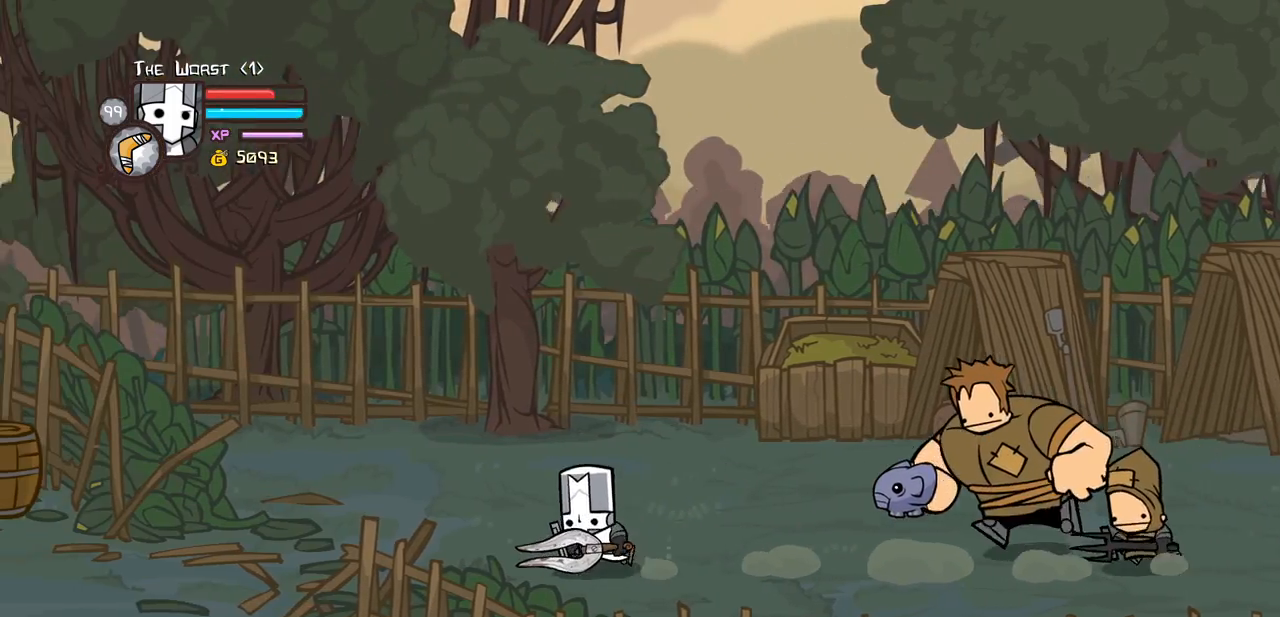
{"keys": ["left"], "events": []}
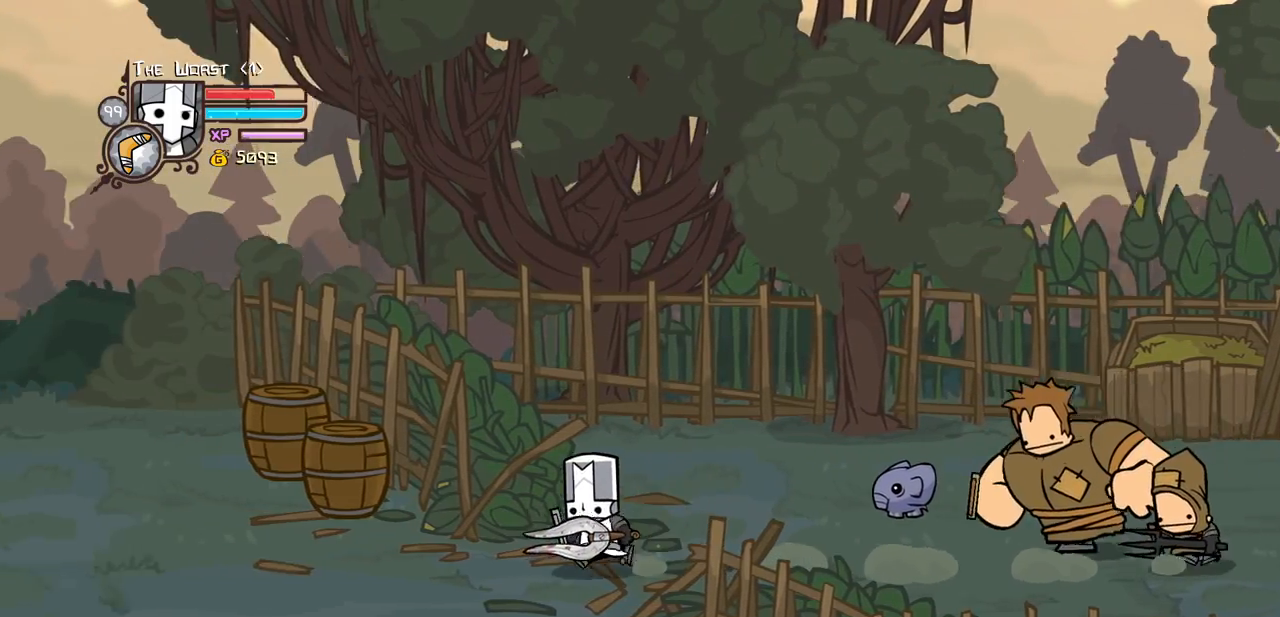
{"keys": ["left"], "events": []}
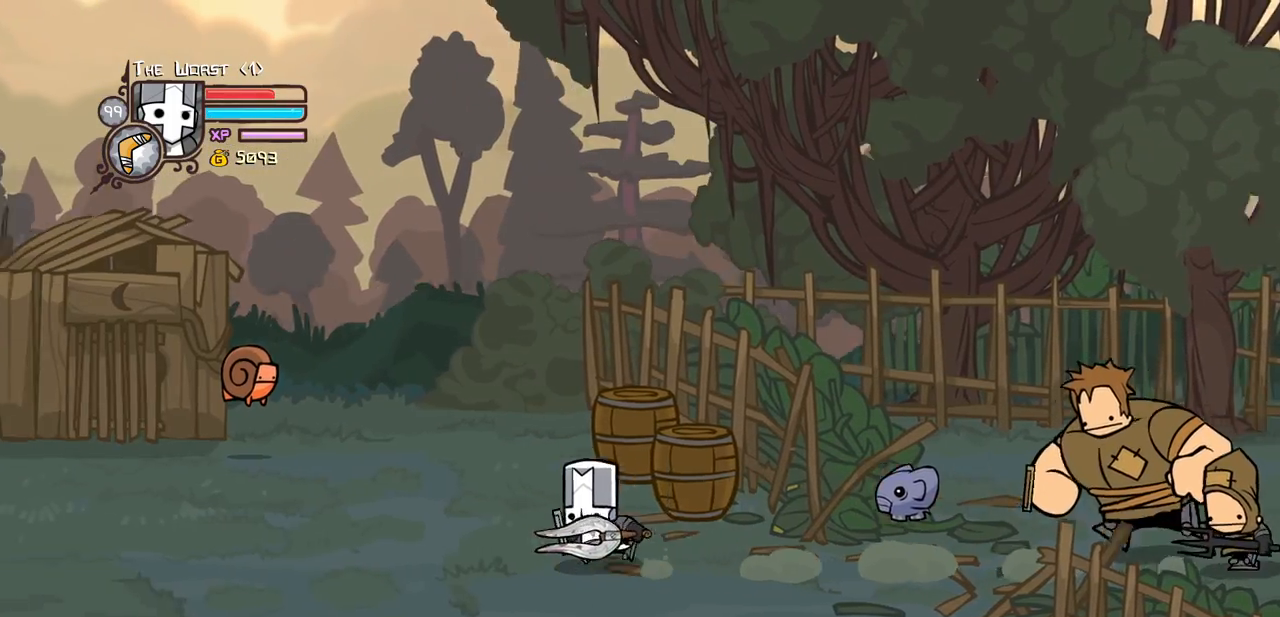
{"keys": ["heavy", "right"], "events": [[16, "up", "down"], [100, "right", "down"], [150, "left", "up"], [150, "light", "down"], [200, "up", "up"], [300, "heavy", "down"], [383, "light", "up"]]}
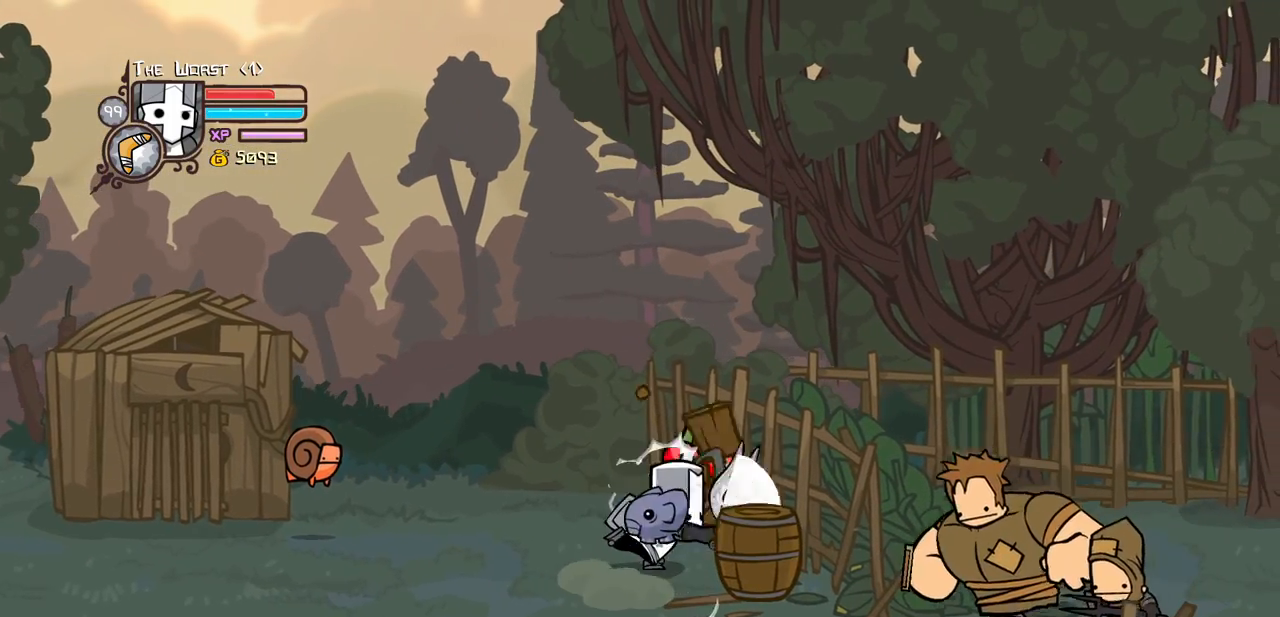
{"keys": ["heavy", "right"], "events": [[33, "heavy", "up"], [166, "right", "up"], [350, "down", "down"], [450, "heavy", "down"], [450, "right", "down"], [500, "down", "up"]]}
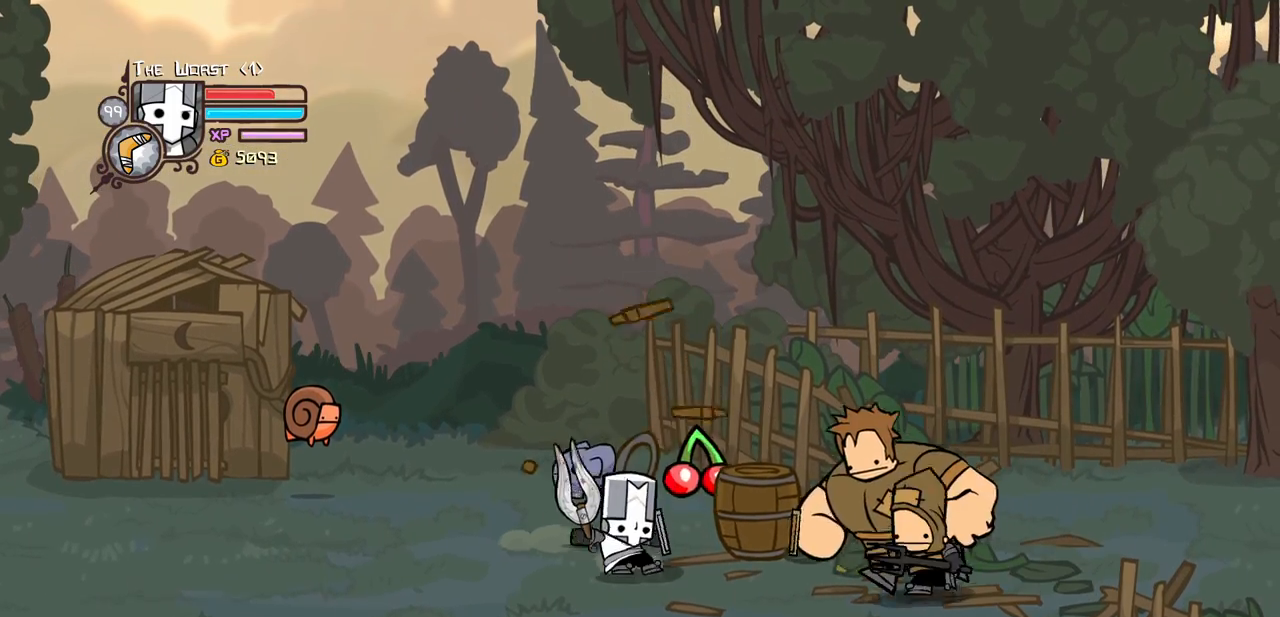
{"keys": ["light"], "events": [[83, "right", "up"], [133, "heavy", "up"], [183, "heavy", "down"], [466, "heavy", "up"], [466, "light", "down"]]}
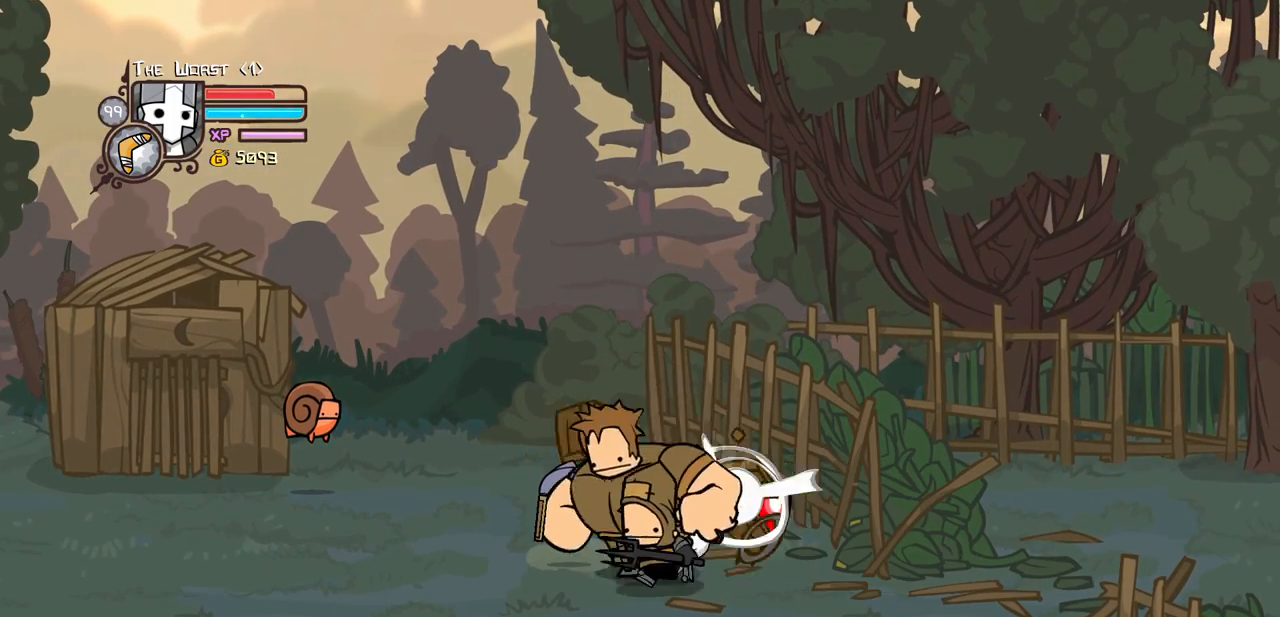
{"keys": ["right"], "events": [[200, "light", "up"], [483, "right", "down"]]}
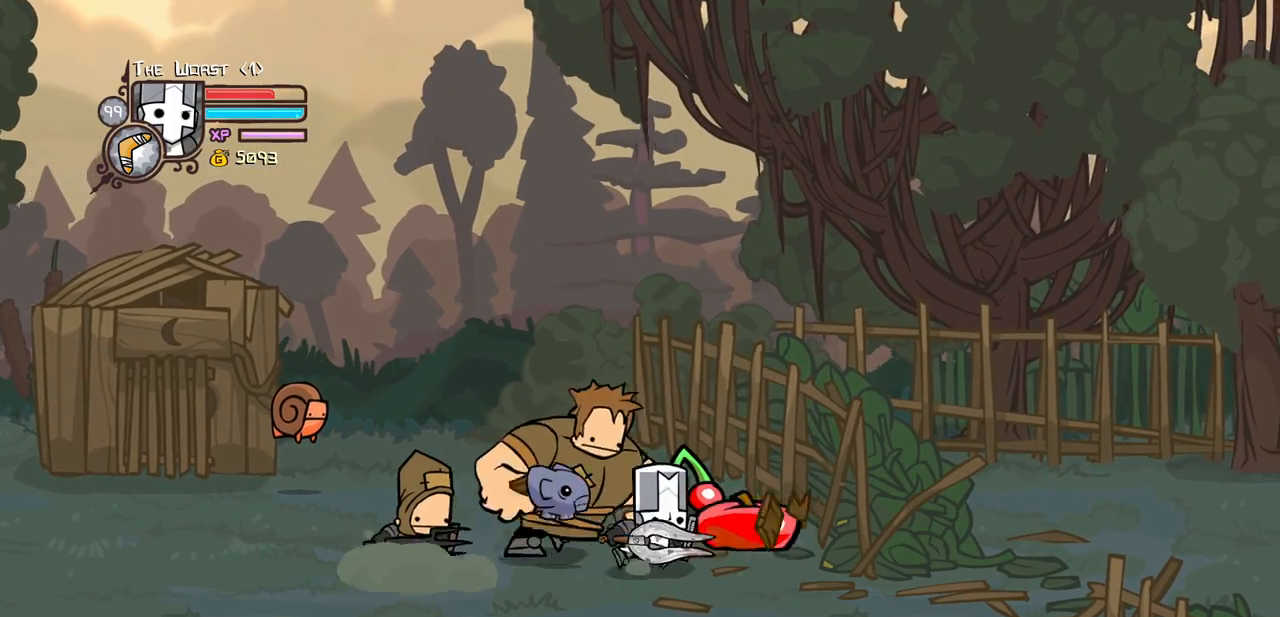
{"keys": ["down", "right"], "events": [[66, "up", "down"], [166, "left", "down"], [216, "up", "up"], [300, "down", "down"], [300, "left", "up"]]}